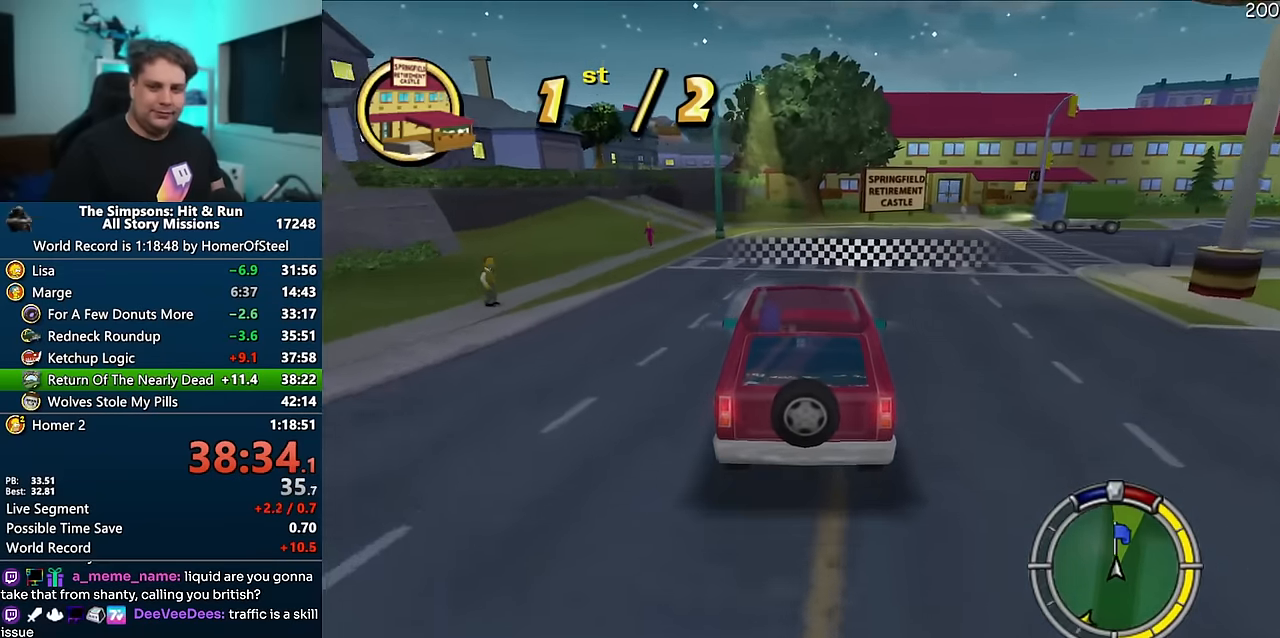
Gameplay with a controller (Xbox layout); each line is a JSON object with the inputs held at the frame after it (dt_ms = milliseconds from this image to that frame). "events" lists button and stick changes between this image and that frame as [ms after this image, input, new state], when the widget could be followed in between. Not read: B DPAD_LEFT L3 R3.
{"dt_ms": 500, "buttons": ["A"], "left_stick": "right", "right_stick": "center", "events": [[166, "left_stick", "right"]]}
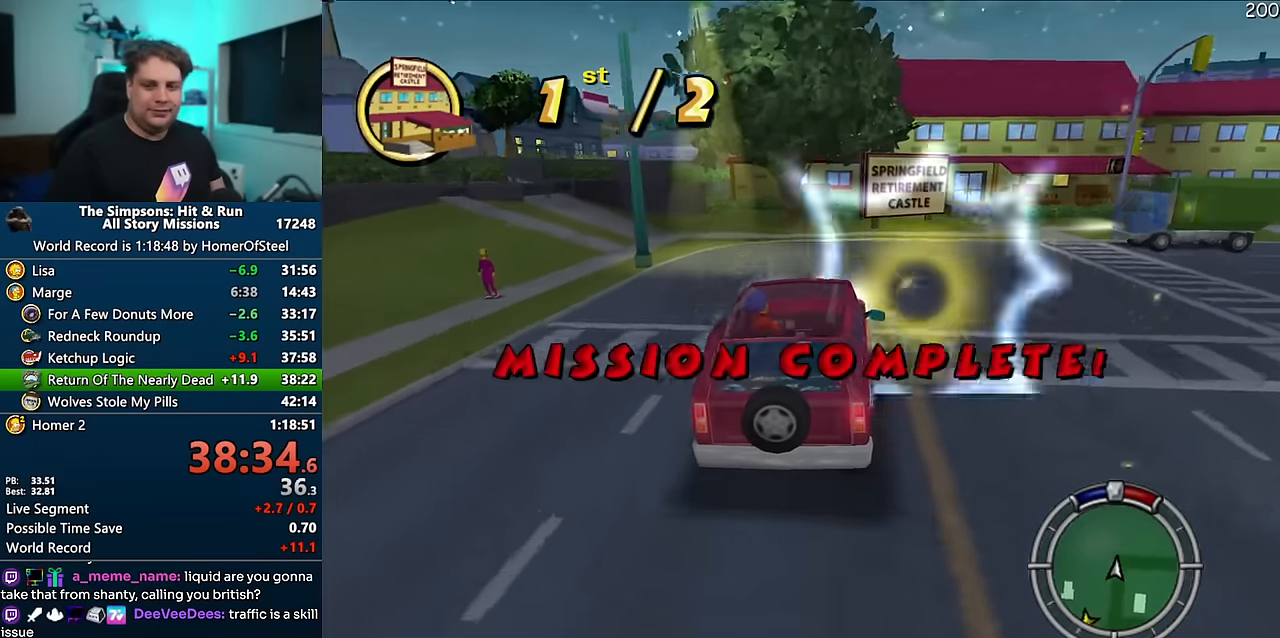
{"dt_ms": 500, "buttons": ["R1"], "left_stick": "right", "right_stick": "center", "events": [[133, "R1", "down"], [216, "left_stick", "down-left"], [316, "left_stick", "right"], [483, "A", "up"]]}
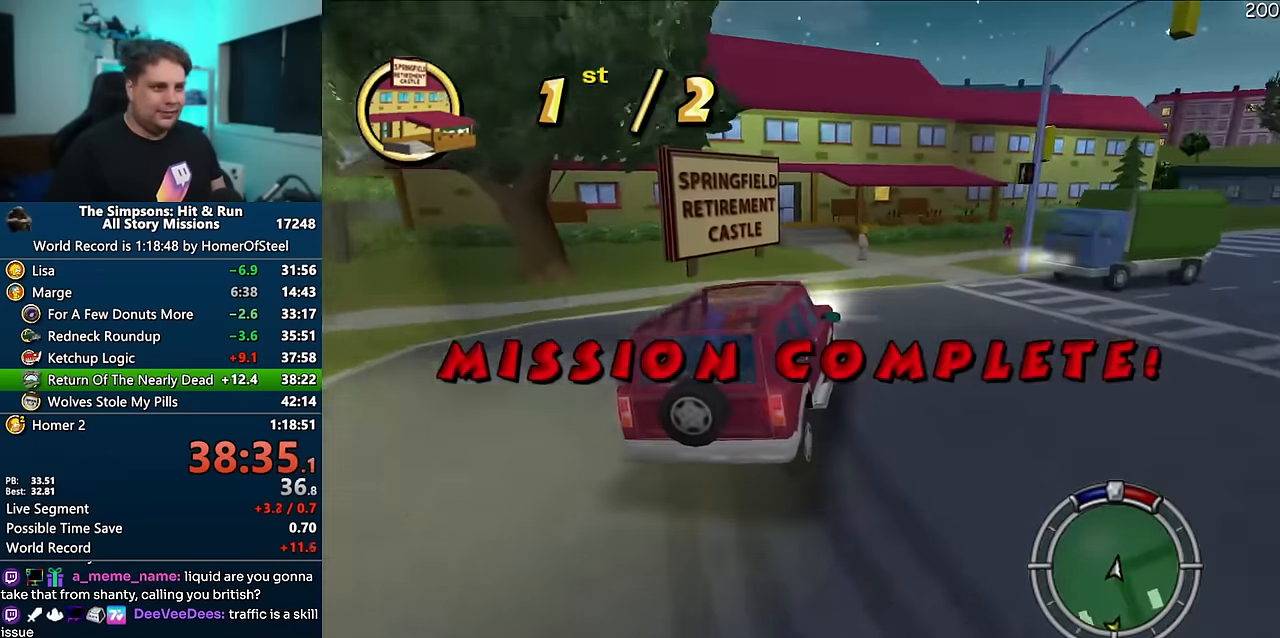
{"dt_ms": 500, "buttons": [], "left_stick": "center", "right_stick": "center", "events": [[250, "R1", "up"], [283, "left_stick", "center"]]}
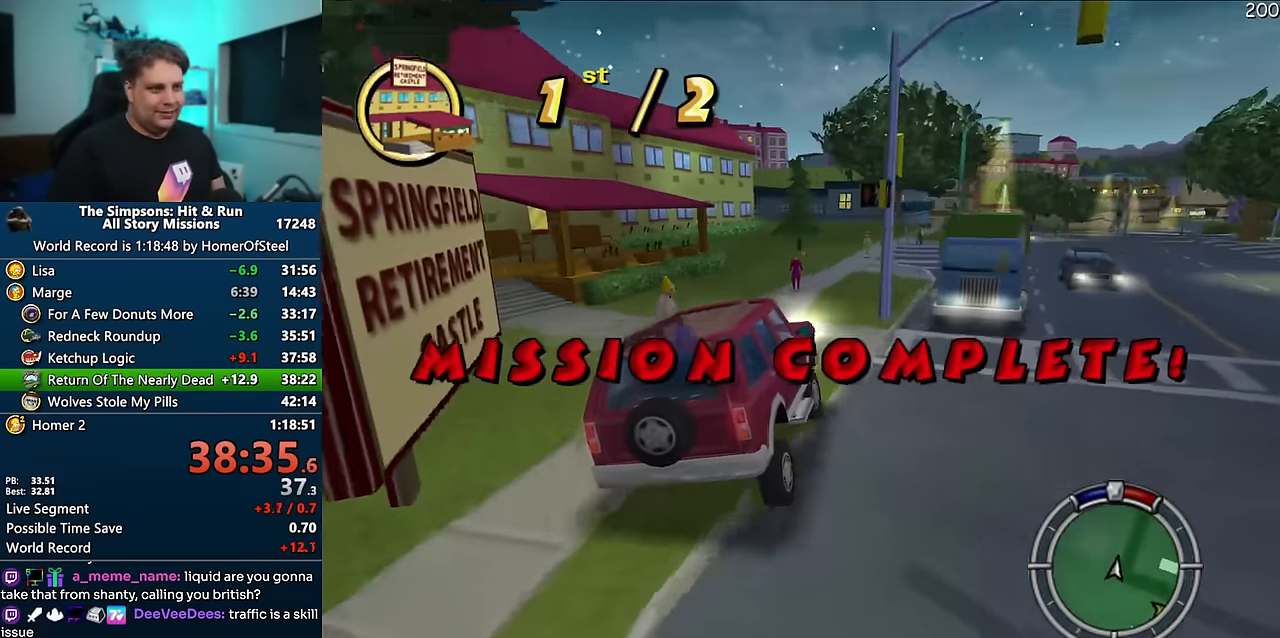
{"dt_ms": 500, "buttons": [], "left_stick": "center", "right_stick": "center", "events": [[200, "R1", "down"], [400, "R1", "up"]]}
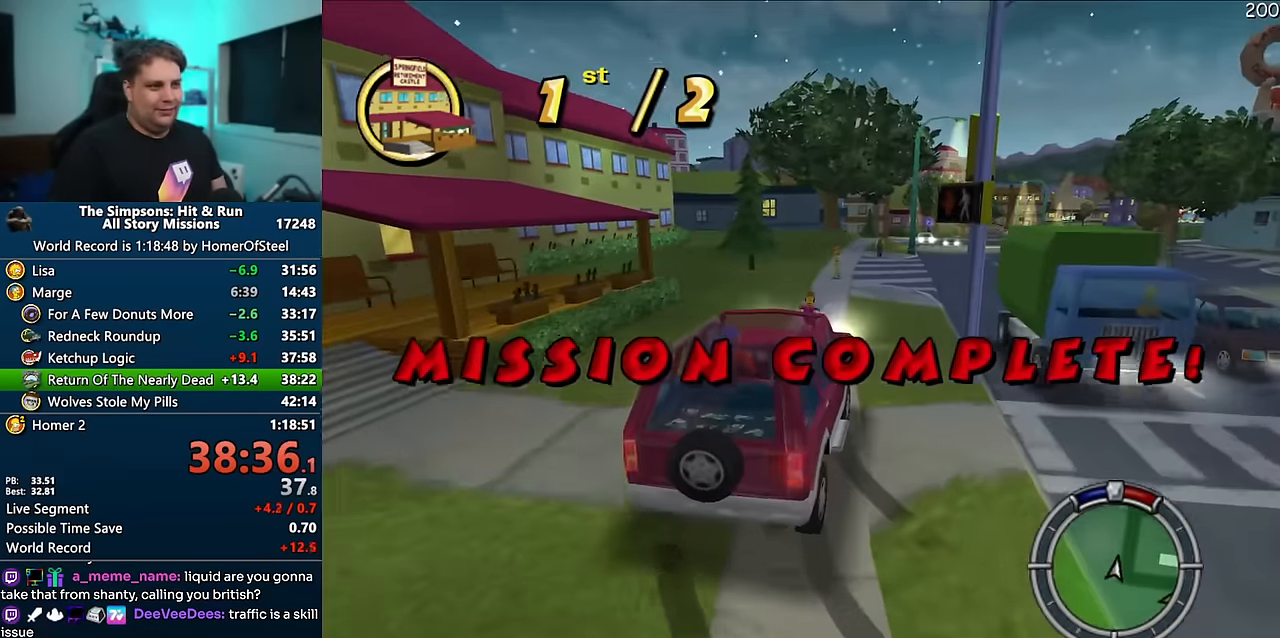
{"dt_ms": 500, "buttons": [], "left_stick": "center", "right_stick": "center", "events": [[16, "R1", "down"], [150, "left_stick", "down-left"], [283, "R1", "up"], [283, "left_stick", "center"]]}
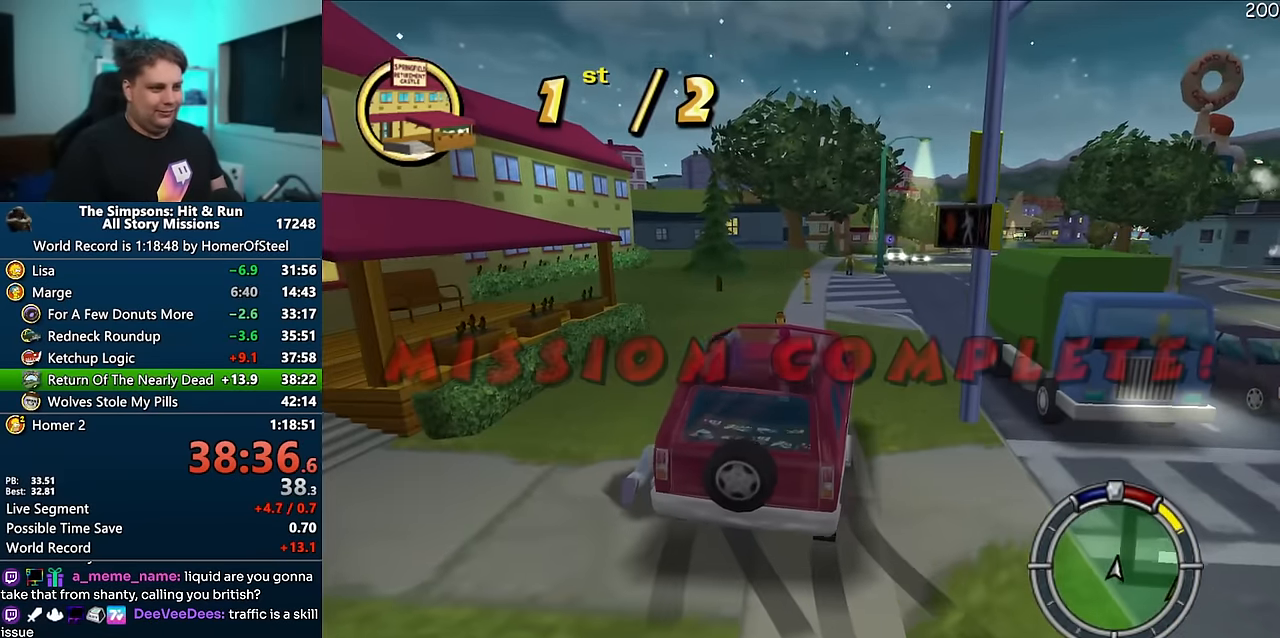
{"dt_ms": 500, "buttons": [], "left_stick": "left", "right_stick": "center", "events": [[300, "left_stick", "up"], [466, "left_stick", "left"]]}
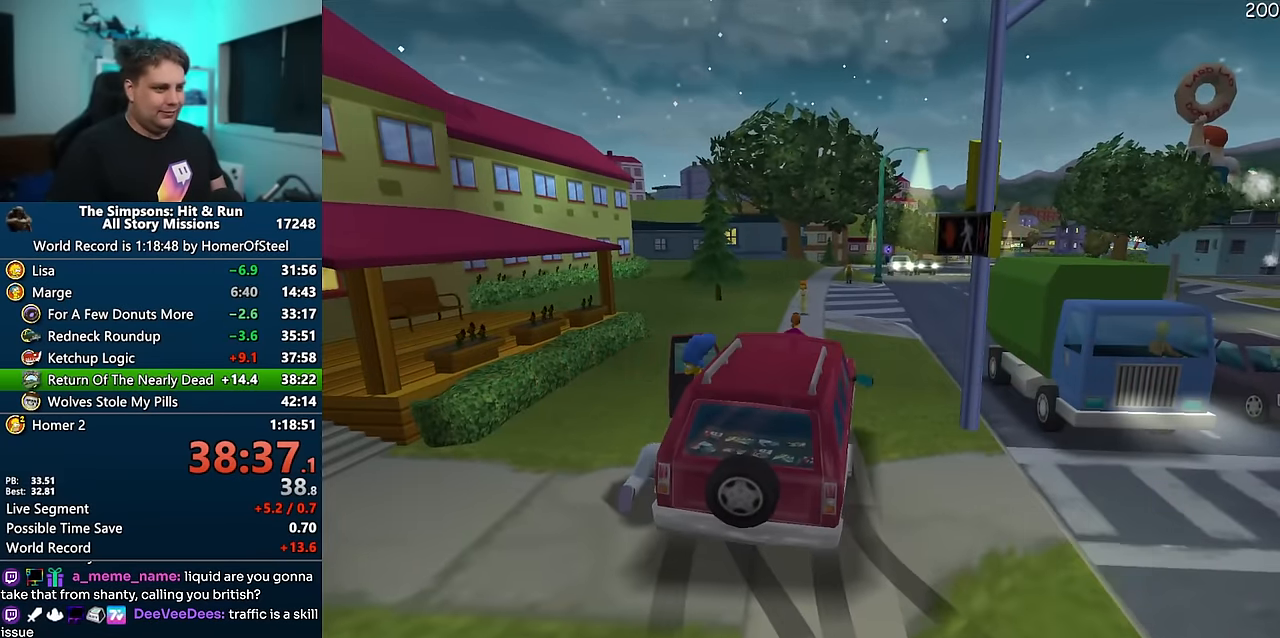
{"dt_ms": 500, "buttons": [], "left_stick": "down-left", "right_stick": "center", "events": [[16, "left_stick", "down-left"]]}
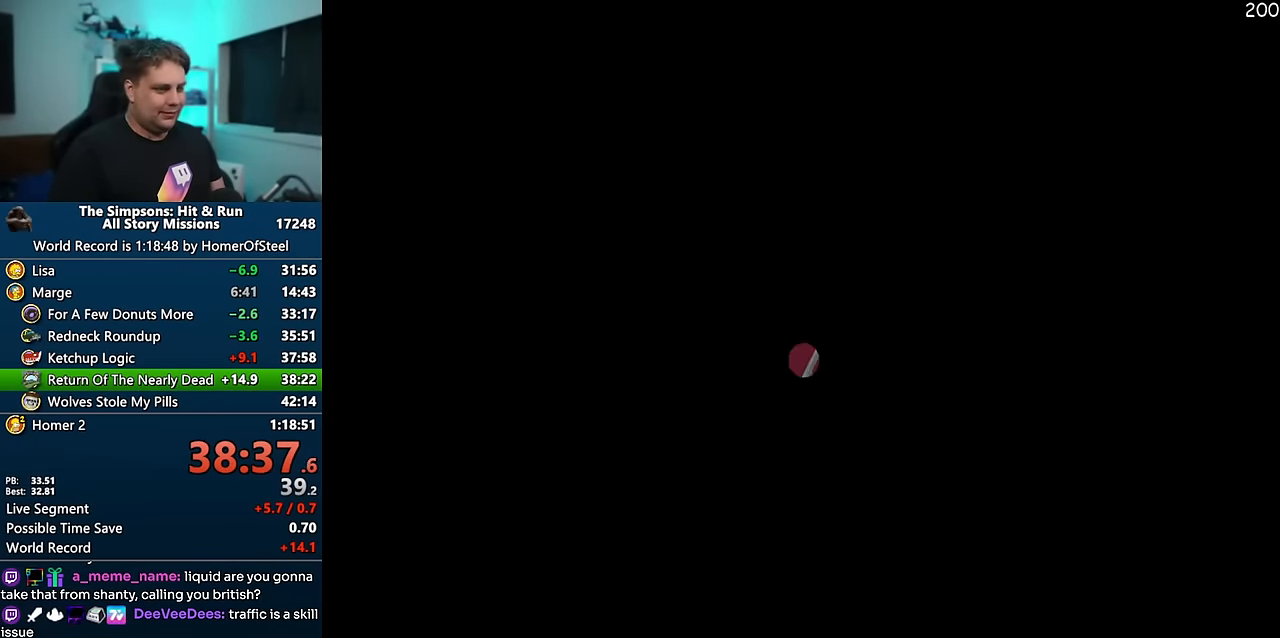
{"dt_ms": 500, "buttons": [], "left_stick": "up-left", "right_stick": "center", "events": [[33, "X", "down"], [183, "left_stick", "left"], [316, "left_stick", "up-left"], [433, "X", "up"]]}
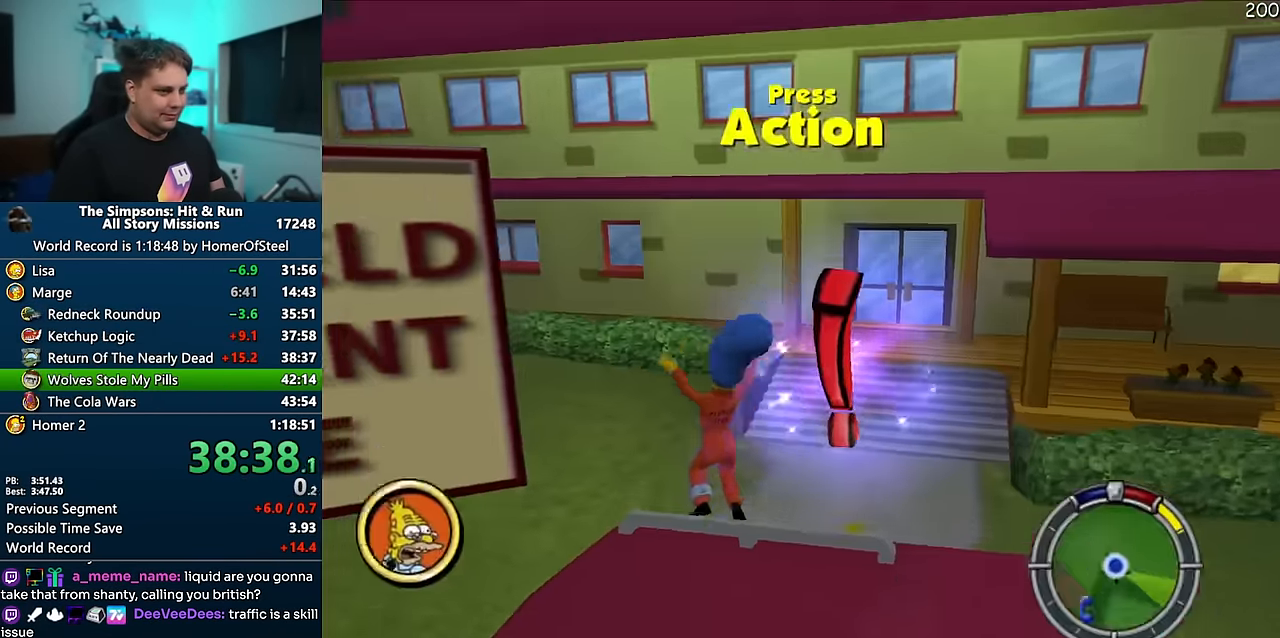
{"dt_ms": 500, "buttons": [], "left_stick": "center", "right_stick": "center", "events": [[50, "left_stick", "down"], [133, "left_stick", "down-right"], [433, "left_stick", "center"]]}
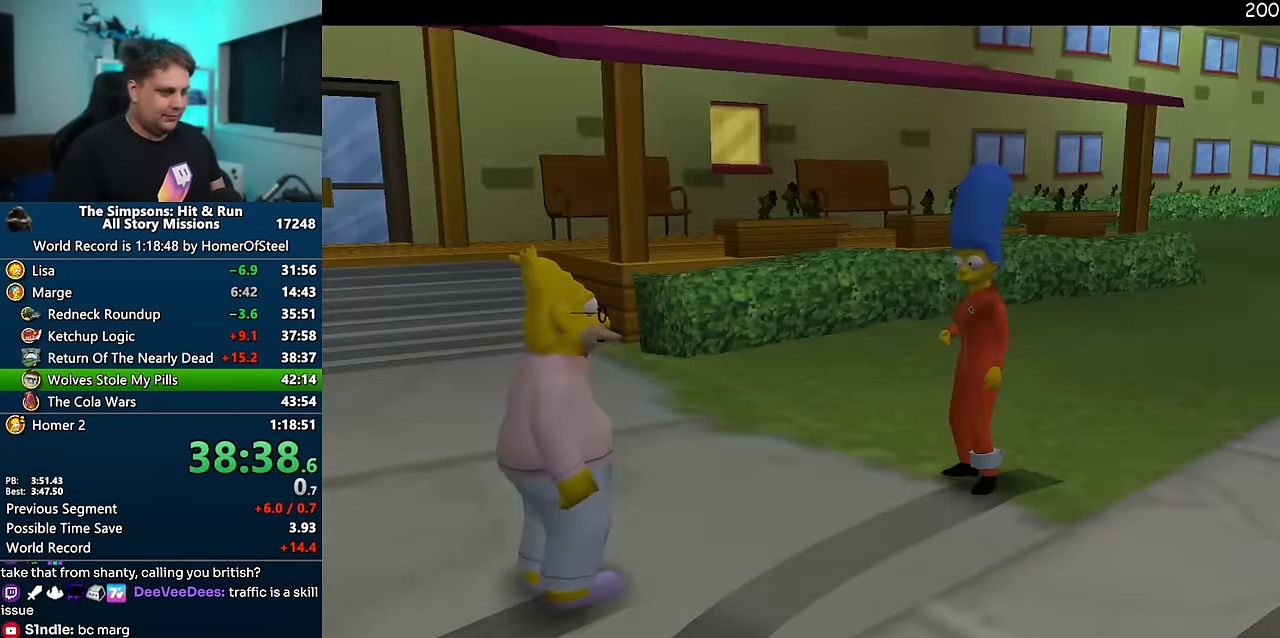
{"dt_ms": 1000, "buttons": [], "left_stick": "center", "right_stick": "center", "events": []}
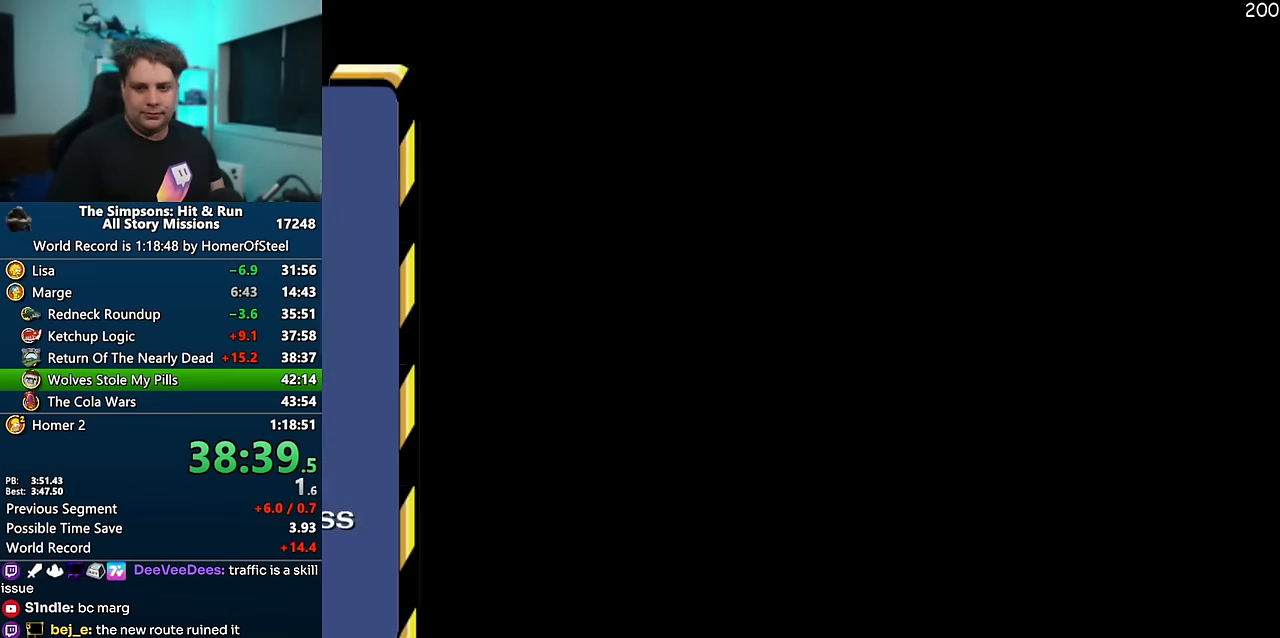
{"dt_ms": 500, "buttons": [], "left_stick": "center", "right_stick": "center", "events": []}
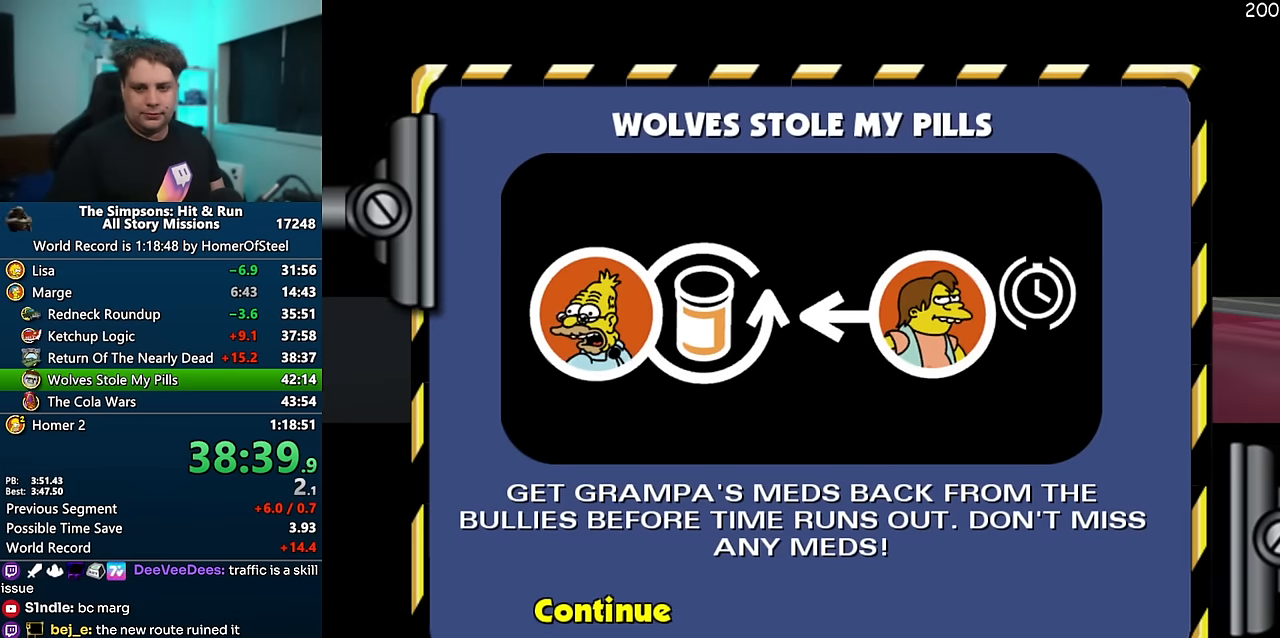
{"dt_ms": 500, "buttons": [], "left_stick": "right", "right_stick": "center", "events": [[233, "left_stick", "right"]]}
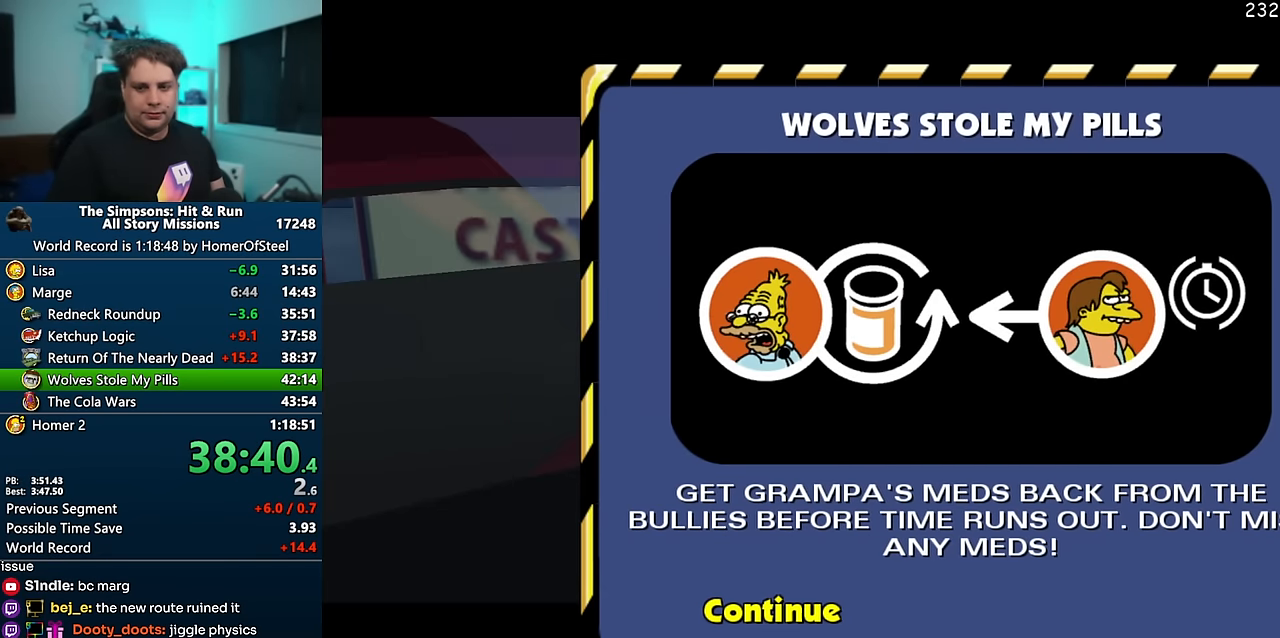
{"dt_ms": 1000, "buttons": ["A", "R1"], "left_stick": "center", "right_stick": "center", "events": [[450, "left_stick", "down-right"], [566, "left_stick", "down"], [650, "A", "down"], [666, "R1", "down"], [666, "left_stick", "center"]]}
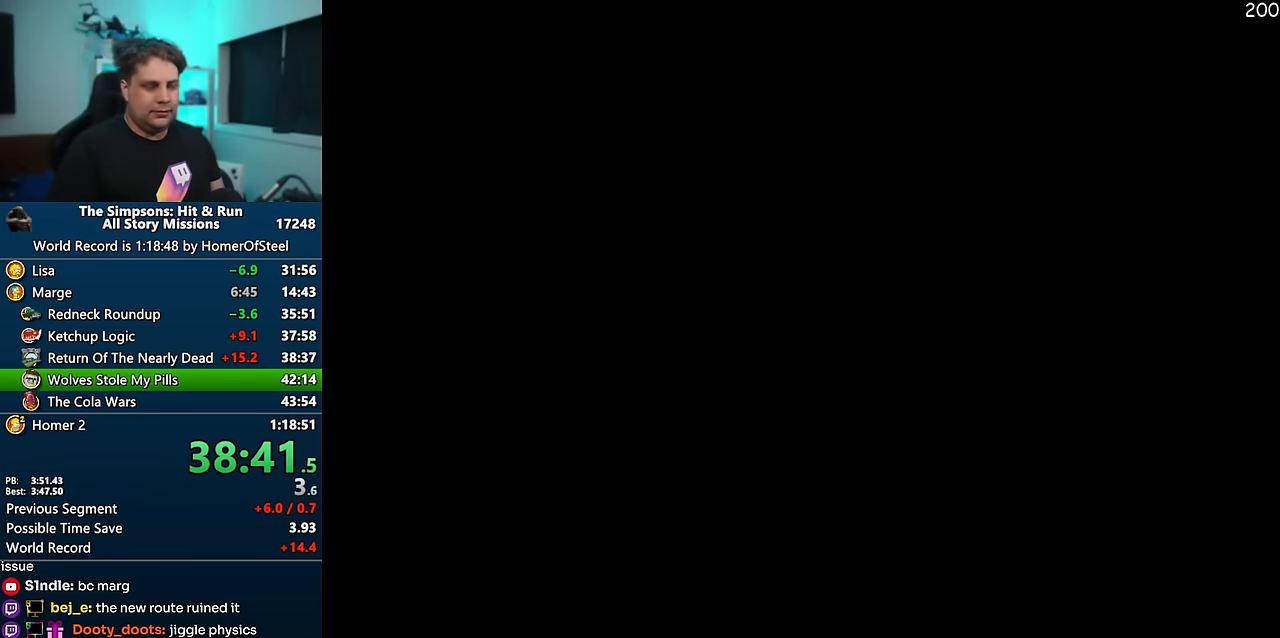
{"dt_ms": 500, "buttons": ["A"], "left_stick": "right", "right_stick": "center", "events": [[333, "R1", "up"], [500, "left_stick", "right"]]}
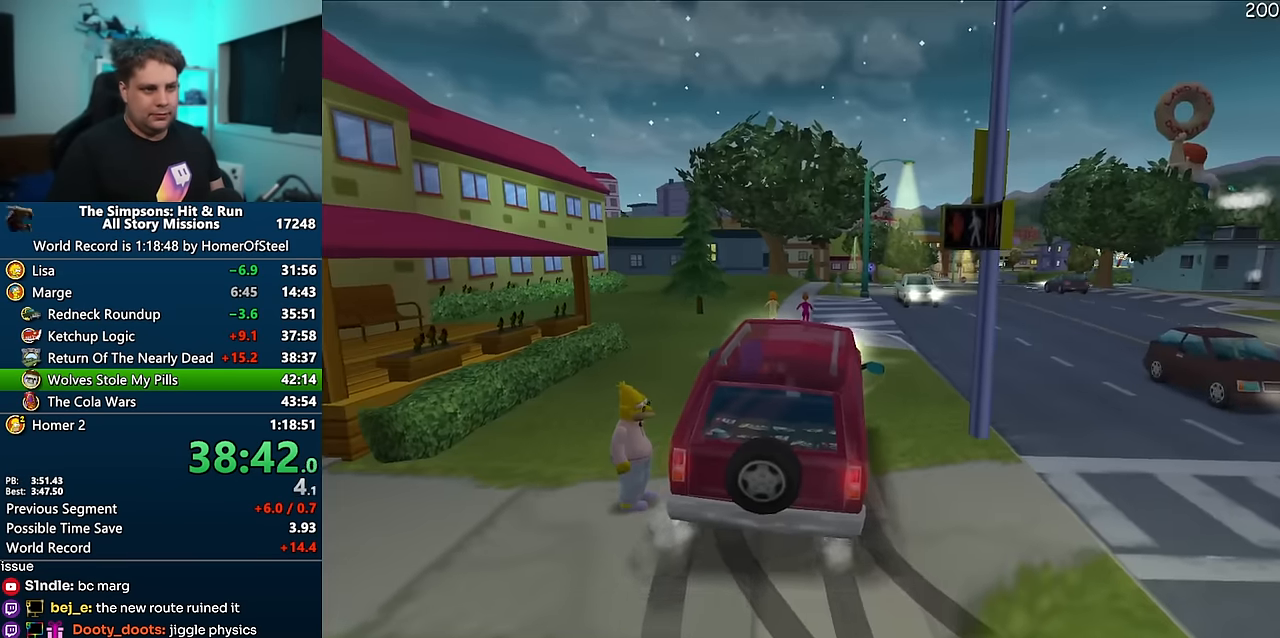
{"dt_ms": 500, "buttons": ["A"], "left_stick": "center", "right_stick": "center", "events": [[183, "left_stick", "center"]]}
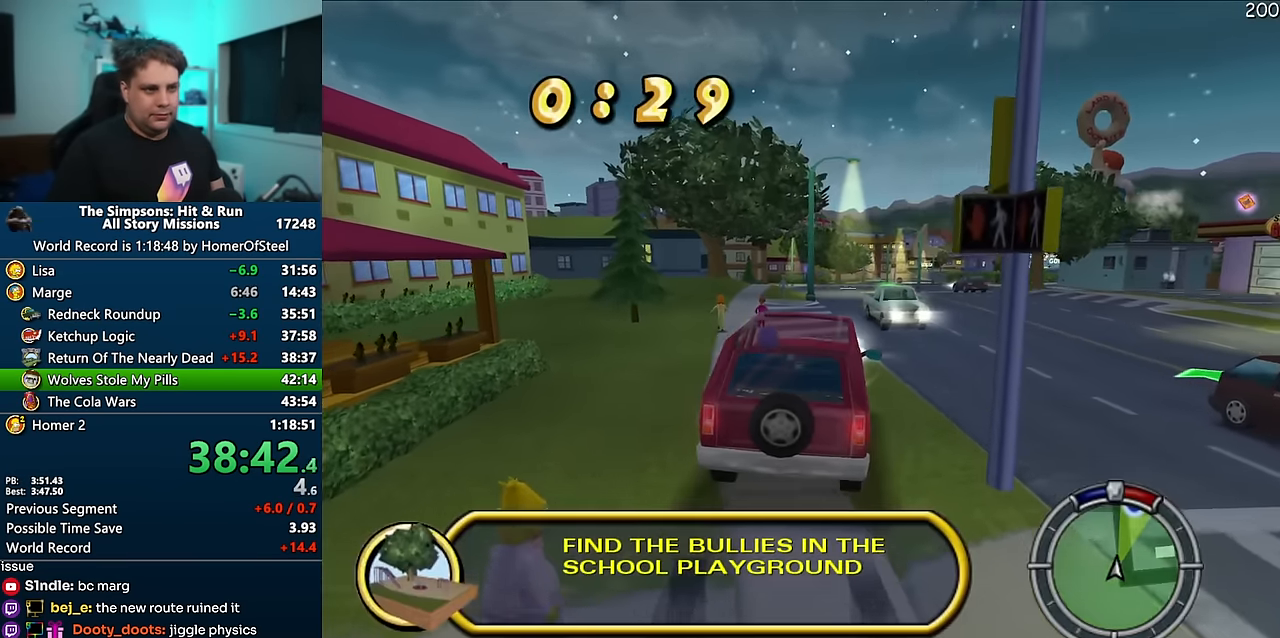
{"dt_ms": 500, "buttons": ["A"], "left_stick": "center", "right_stick": "center", "events": [[267, "right_stick", "down"], [367, "right_stick", "center"]]}
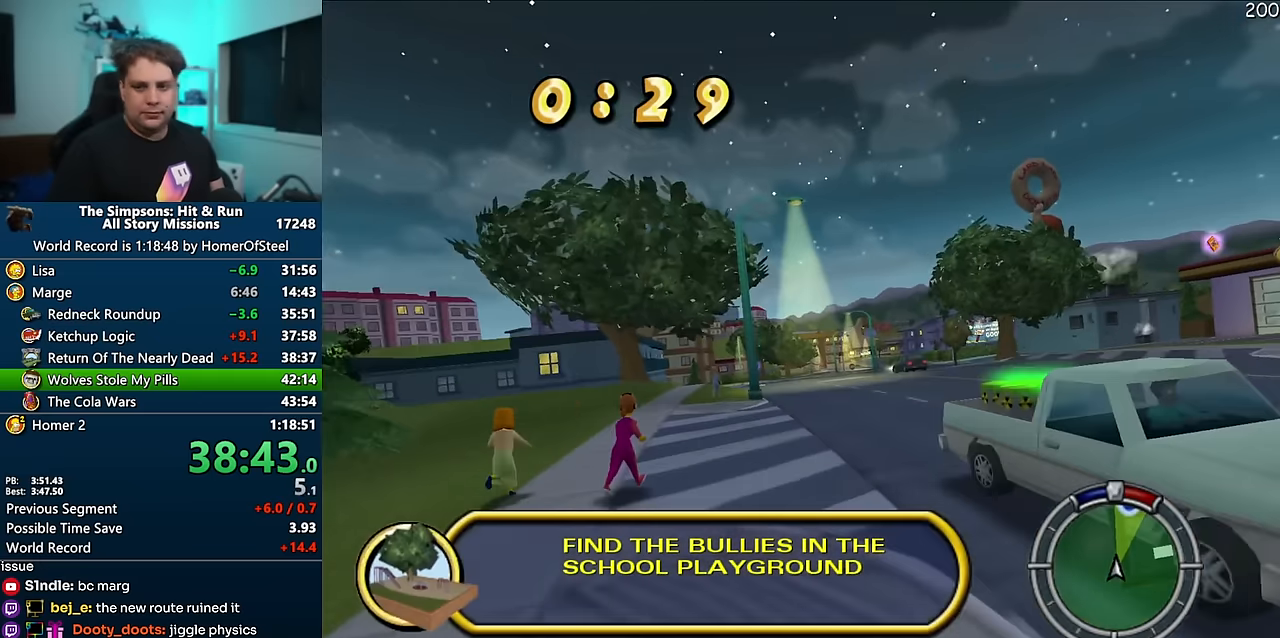
{"dt_ms": 500, "buttons": ["A"], "left_stick": "center", "right_stick": "center", "events": []}
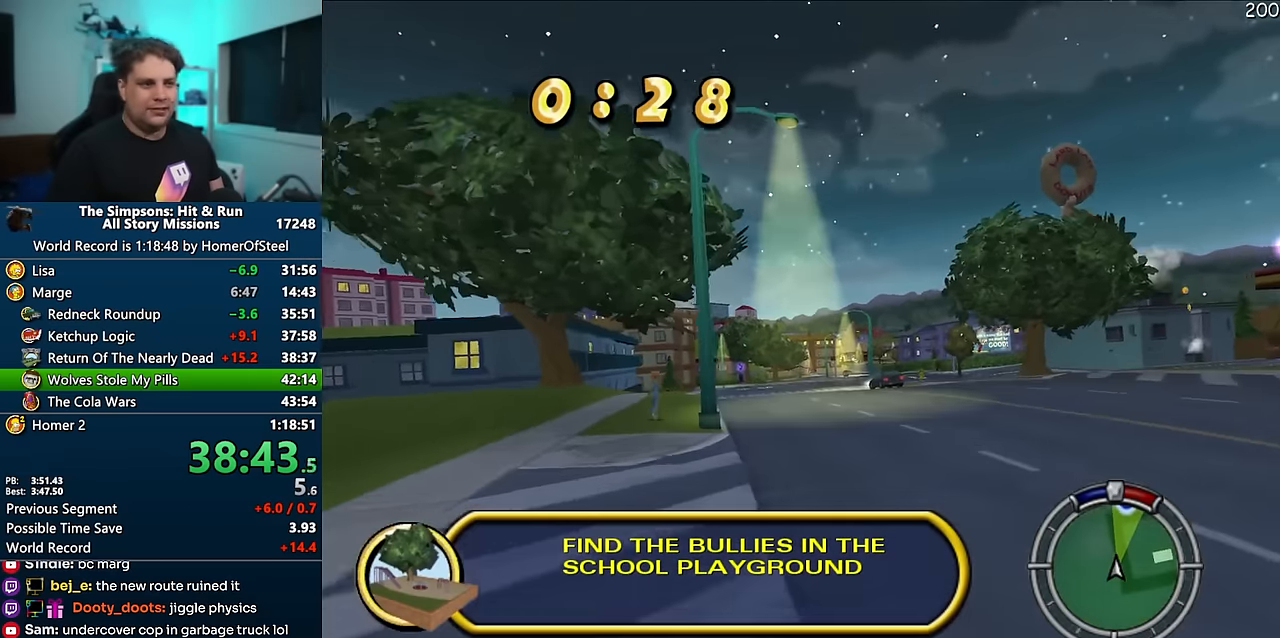
{"dt_ms": 500, "buttons": ["A"], "left_stick": "center", "right_stick": "center", "events": [[117, "left_stick", "left"], [200, "left_stick", "center"]]}
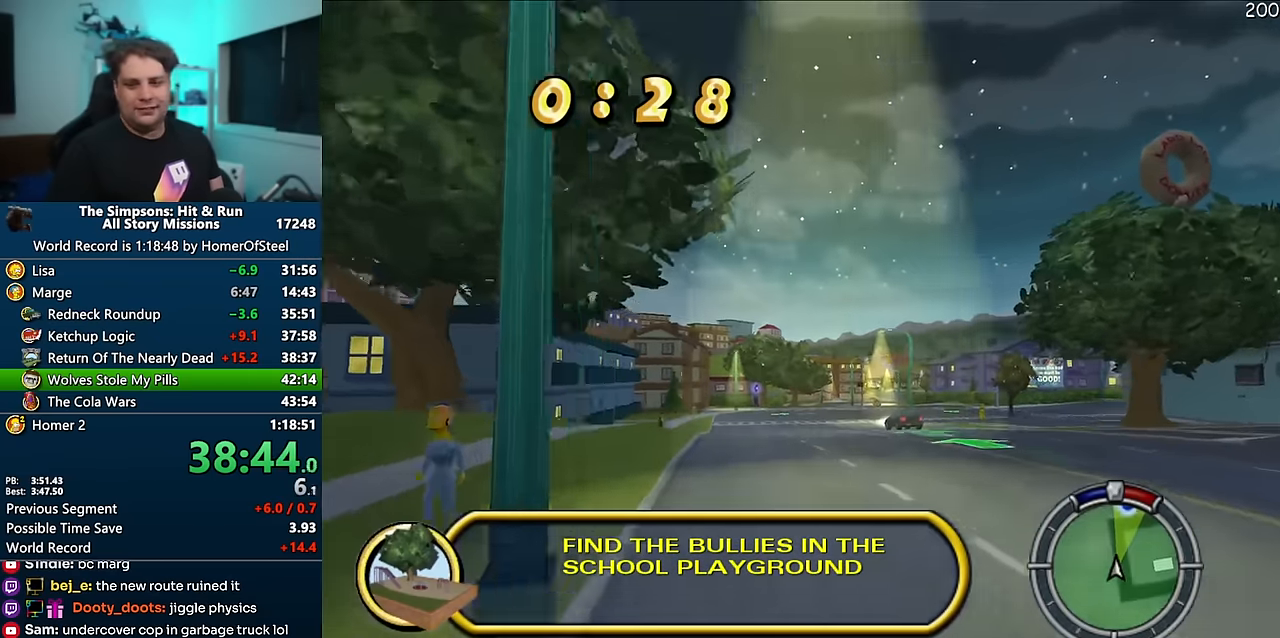
{"dt_ms": 500, "buttons": ["A"], "left_stick": "center", "right_stick": "center", "events": []}
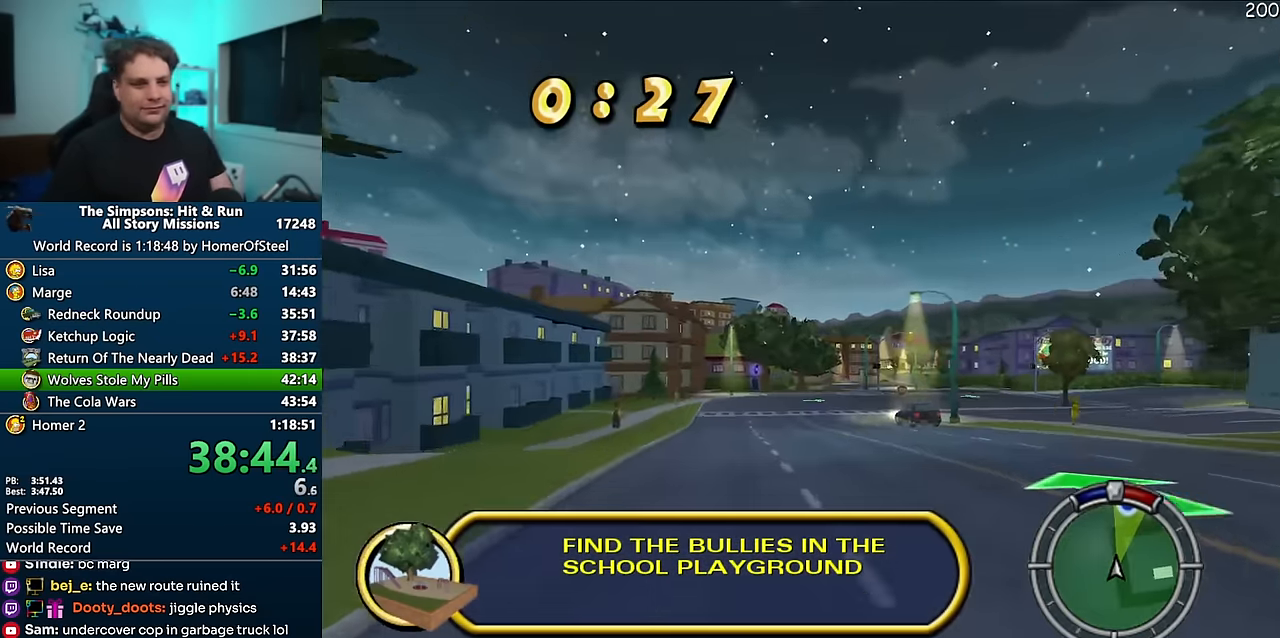
{"dt_ms": 500, "buttons": ["A"], "left_stick": "center", "right_stick": "center", "events": []}
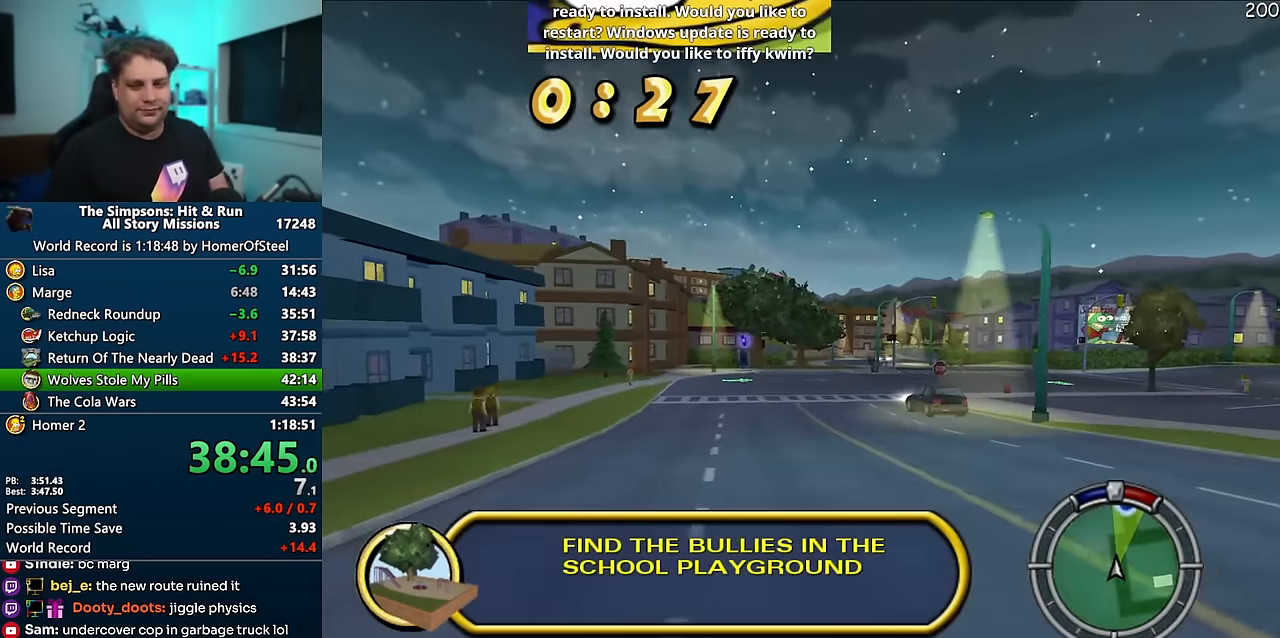
{"dt_ms": 500, "buttons": ["A"], "left_stick": "center", "right_stick": "center", "events": [[267, "left_stick", "right"], [367, "left_stick", "center"]]}
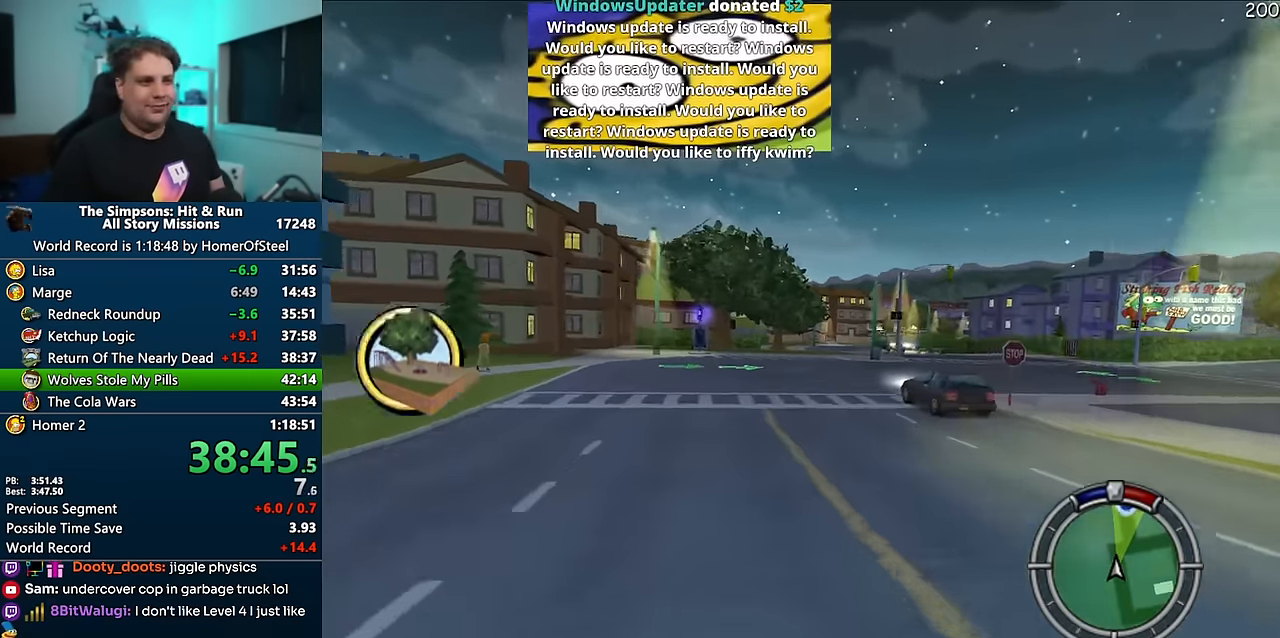
{"dt_ms": 500, "buttons": ["A"], "left_stick": "right", "right_stick": "center", "events": [[100, "left_stick", "left"], [217, "left_stick", "center"], [417, "left_stick", "right"]]}
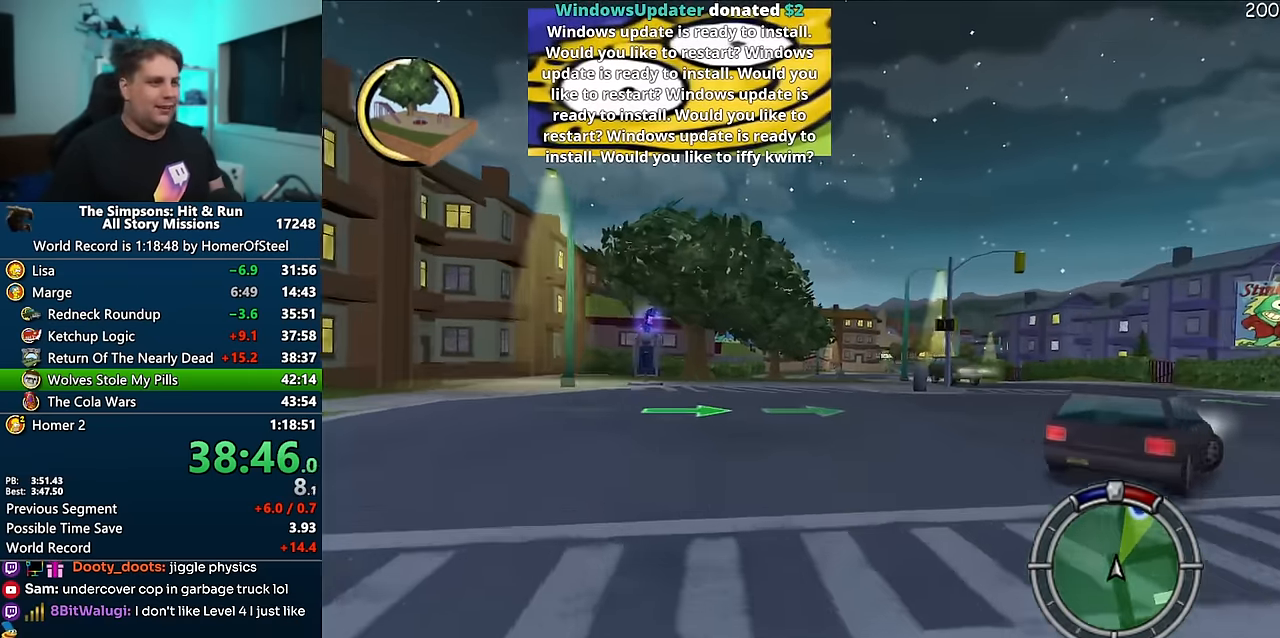
{"dt_ms": 500, "buttons": ["A"], "left_stick": "center", "right_stick": "center", "events": [[150, "left_stick", "center"]]}
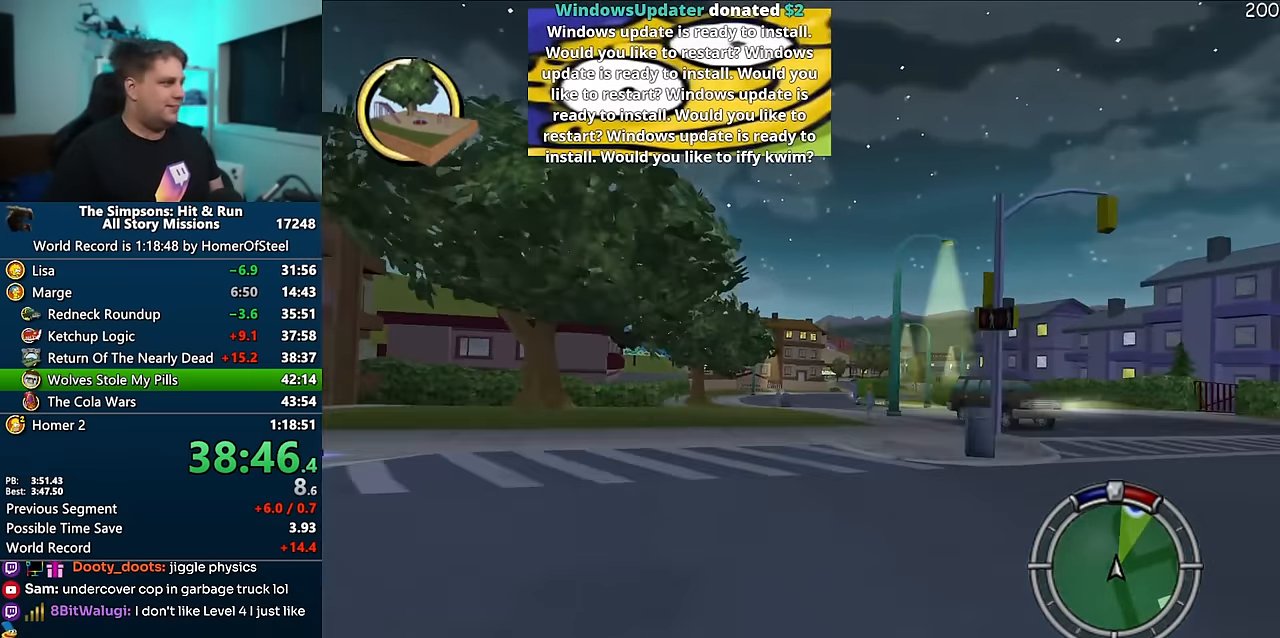
{"dt_ms": 500, "buttons": ["A"], "left_stick": "center", "right_stick": "center", "events": [[84, "left_stick", "right"], [250, "left_stick", "center"], [250, "right_stick", "down"], [434, "right_stick", "center"]]}
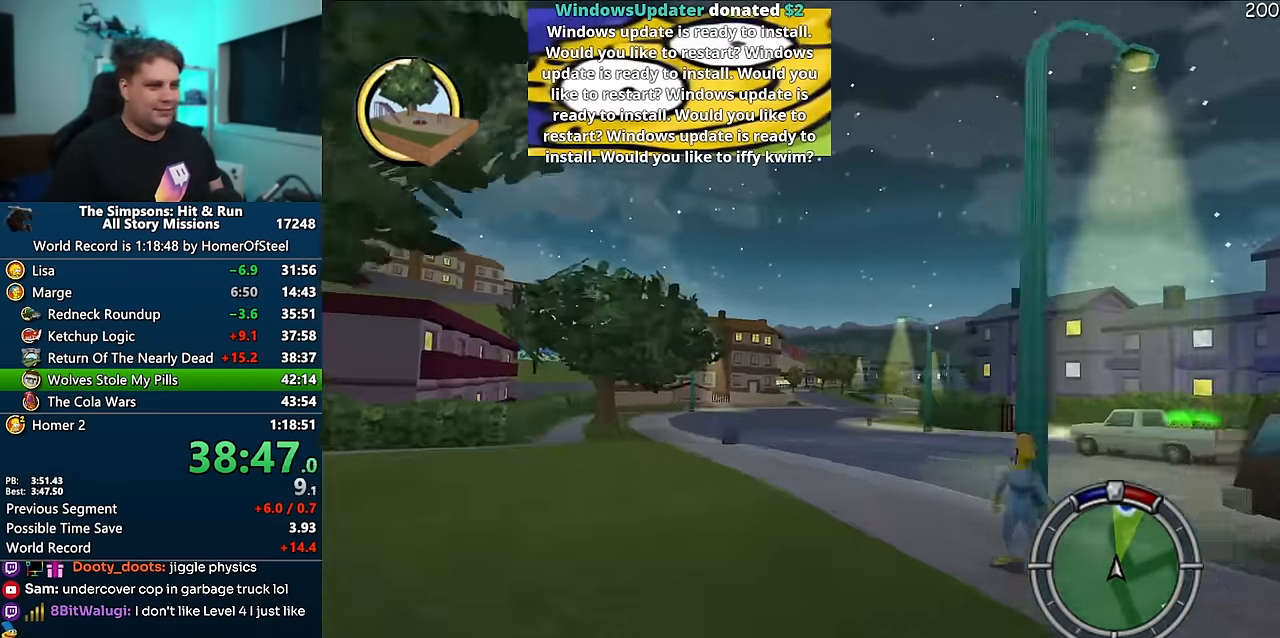
{"dt_ms": 500, "buttons": ["A"], "left_stick": "center", "right_stick": "center", "events": []}
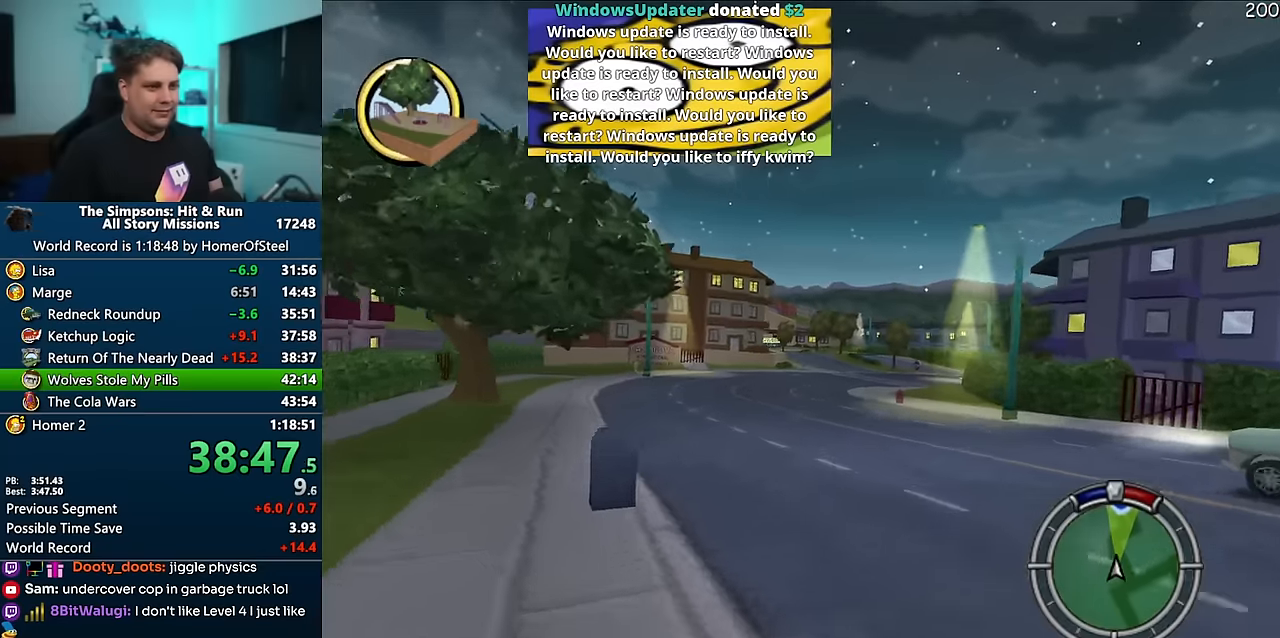
{"dt_ms": 500, "buttons": ["A"], "left_stick": "right", "right_stick": "center", "events": [[500, "left_stick", "right"]]}
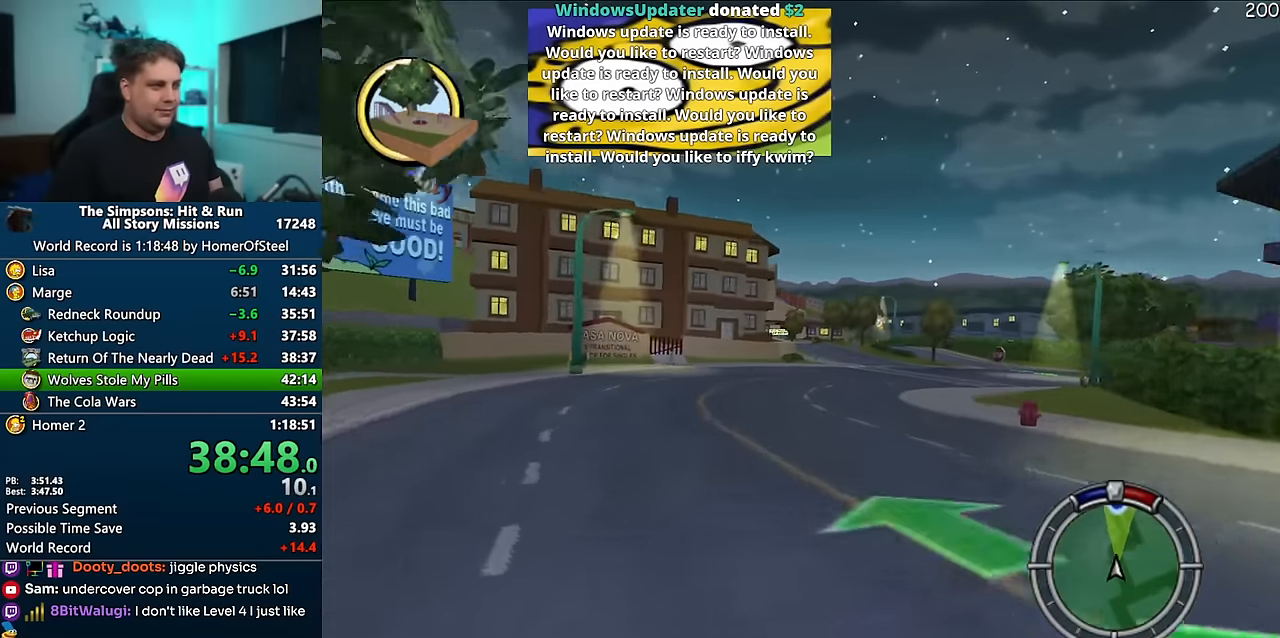
{"dt_ms": 500, "buttons": ["A"], "left_stick": "center", "right_stick": "center", "events": [[183, "left_stick", "center"]]}
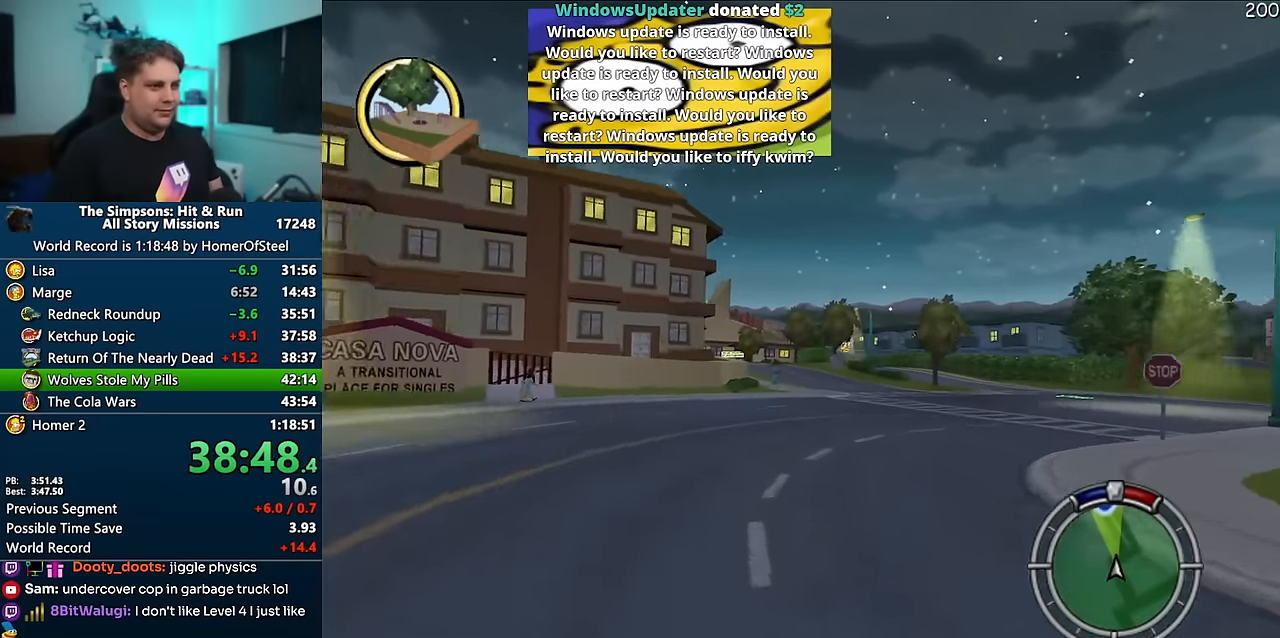
{"dt_ms": 500, "buttons": ["A"], "left_stick": "right", "right_stick": "center", "events": [[400, "left_stick", "right"]]}
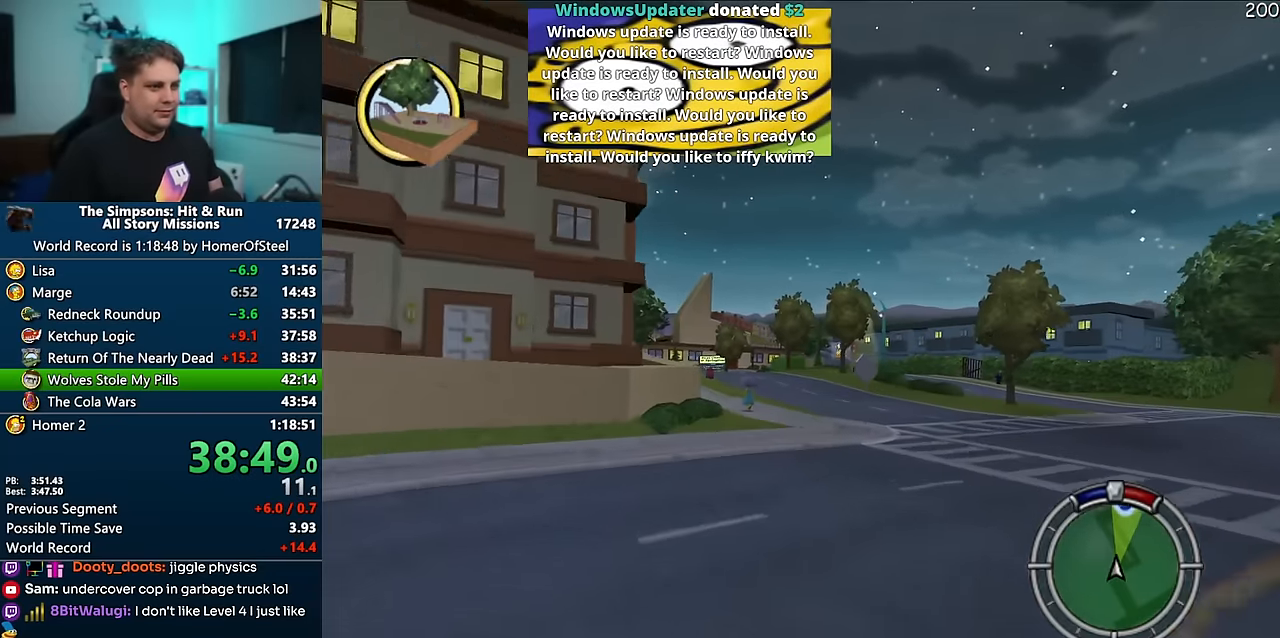
{"dt_ms": 500, "buttons": ["A"], "left_stick": "center", "right_stick": "center", "events": [[16, "left_stick", "center"]]}
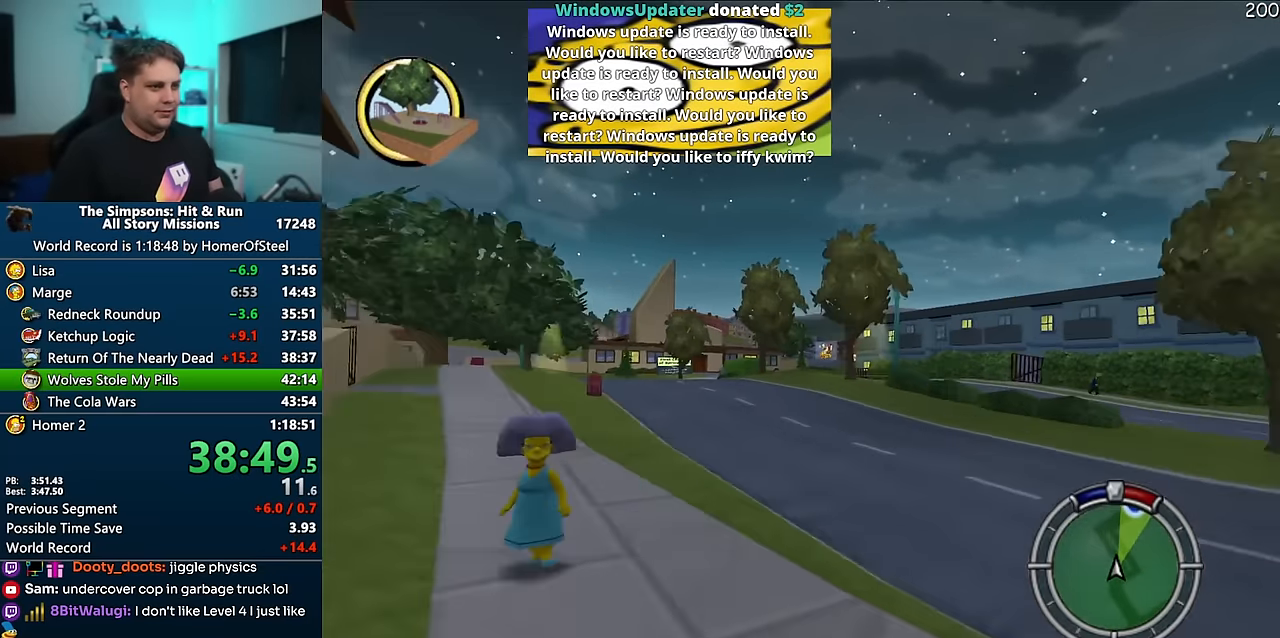
{"dt_ms": 500, "buttons": ["A"], "left_stick": "center", "right_stick": "center", "events": []}
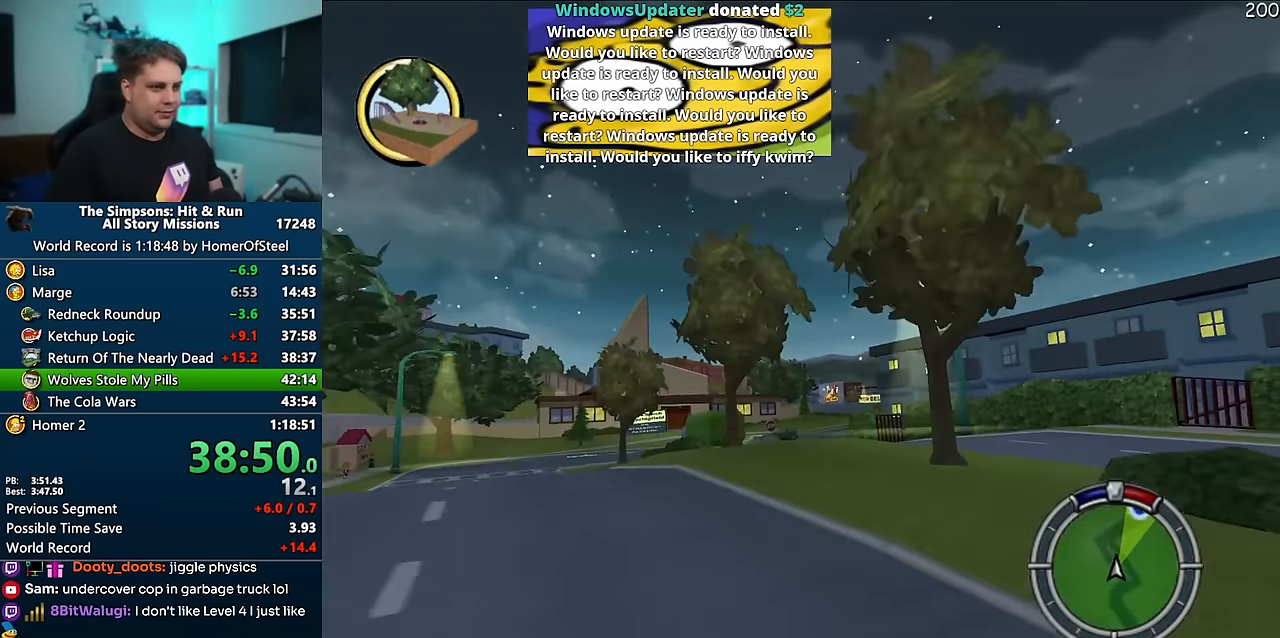
{"dt_ms": 500, "buttons": ["A"], "left_stick": "center", "right_stick": "down", "events": [[133, "left_stick", "right"], [300, "left_stick", "center"], [466, "right_stick", "down"]]}